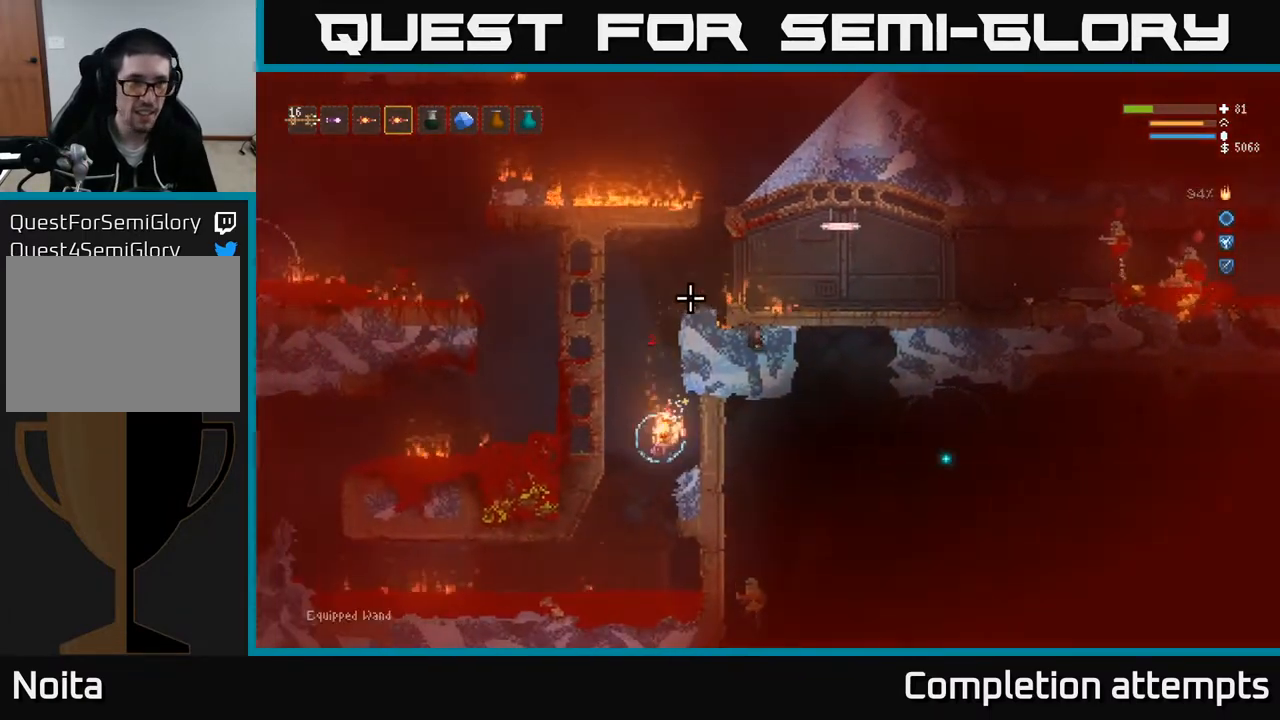
Gameplay with a controller (Xbox layout); each line is a JSON object with the inputs held at the frame after it. "events" lists button and stick changes between this image and that frame as [ms after this image, input, new state], when the widget could be followed in between.
{"buttons": ["R2"], "left_stick": "center", "right_stick": "up", "events": [[83, "R1", "down"], [133, "L2", "down"], [150, "R1", "up"], [233, "R2", "down"], [417, "L2", "up"]]}
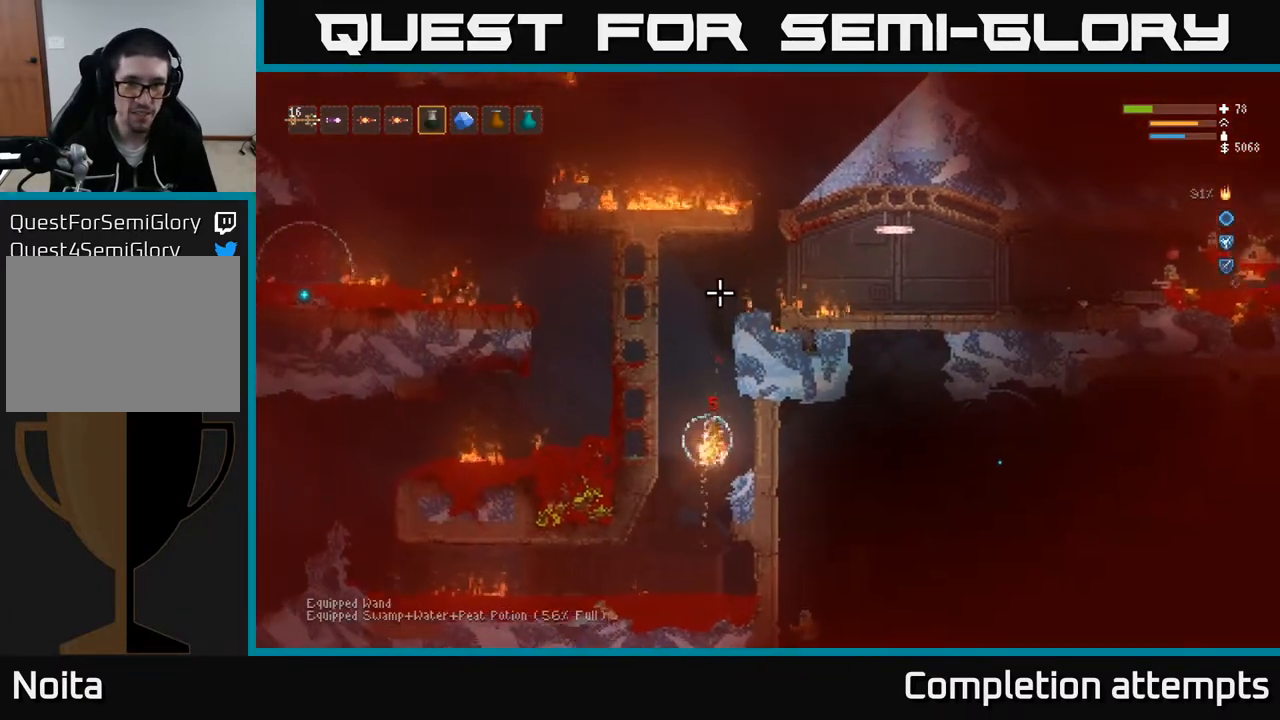
{"buttons": ["R2"], "left_stick": "center", "right_stick": "up", "events": [[17, "left_stick", "left"], [150, "left_stick", "center"]]}
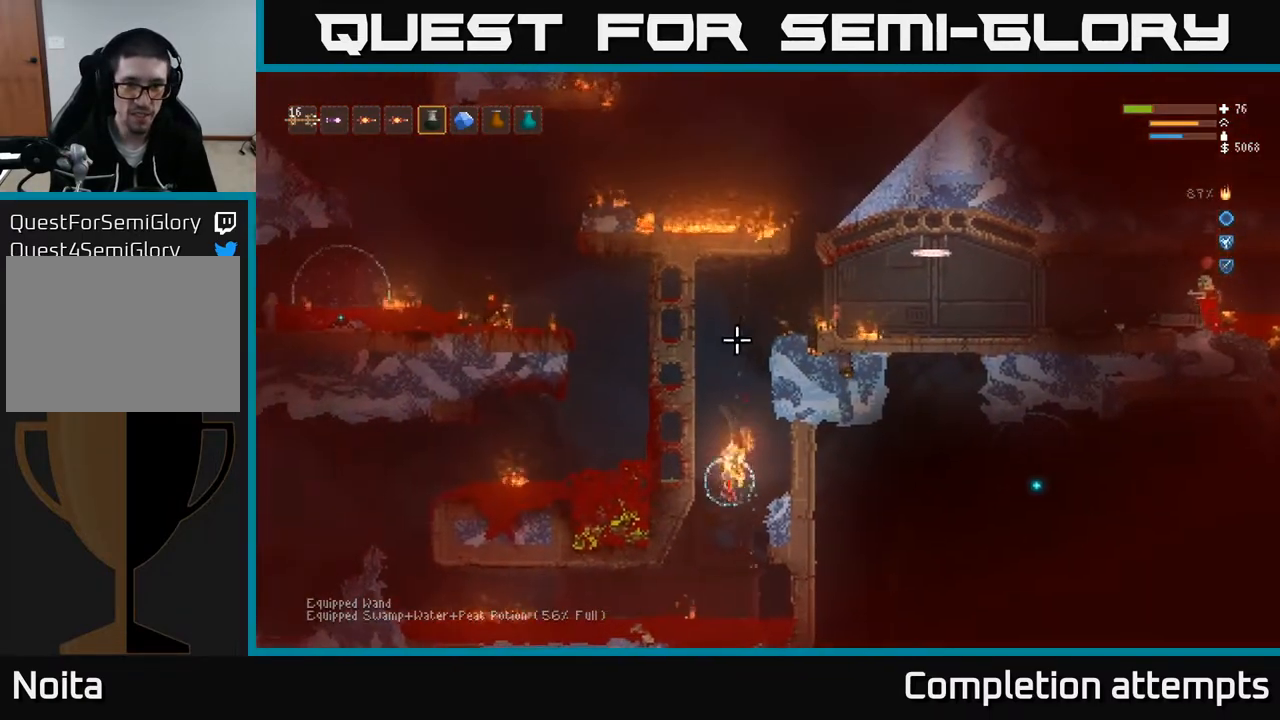
{"buttons": [], "left_stick": "center", "right_stick": "up", "events": [[100, "R2", "up"], [117, "L2", "down"], [250, "L2", "up"]]}
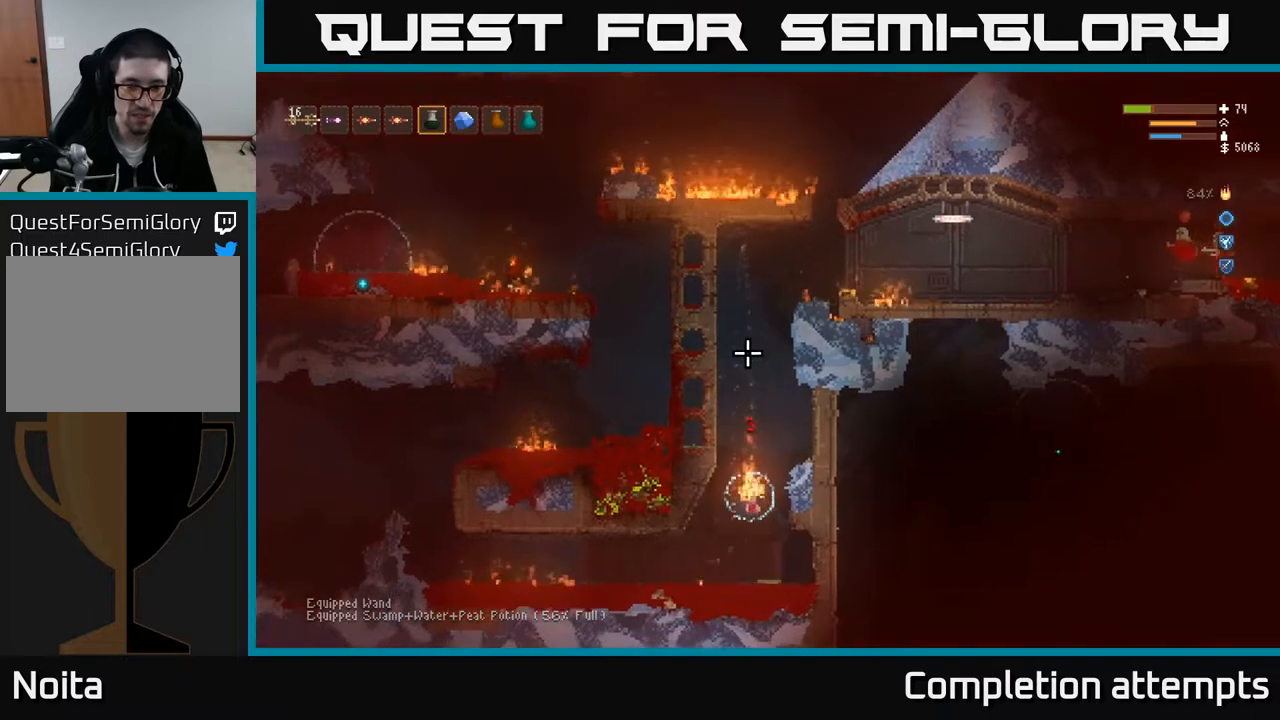
{"buttons": [], "left_stick": "left", "right_stick": "up-right", "events": [[50, "L2", "down"], [167, "L2", "up"], [467, "left_stick", "left"], [483, "right_stick", "up-right"]]}
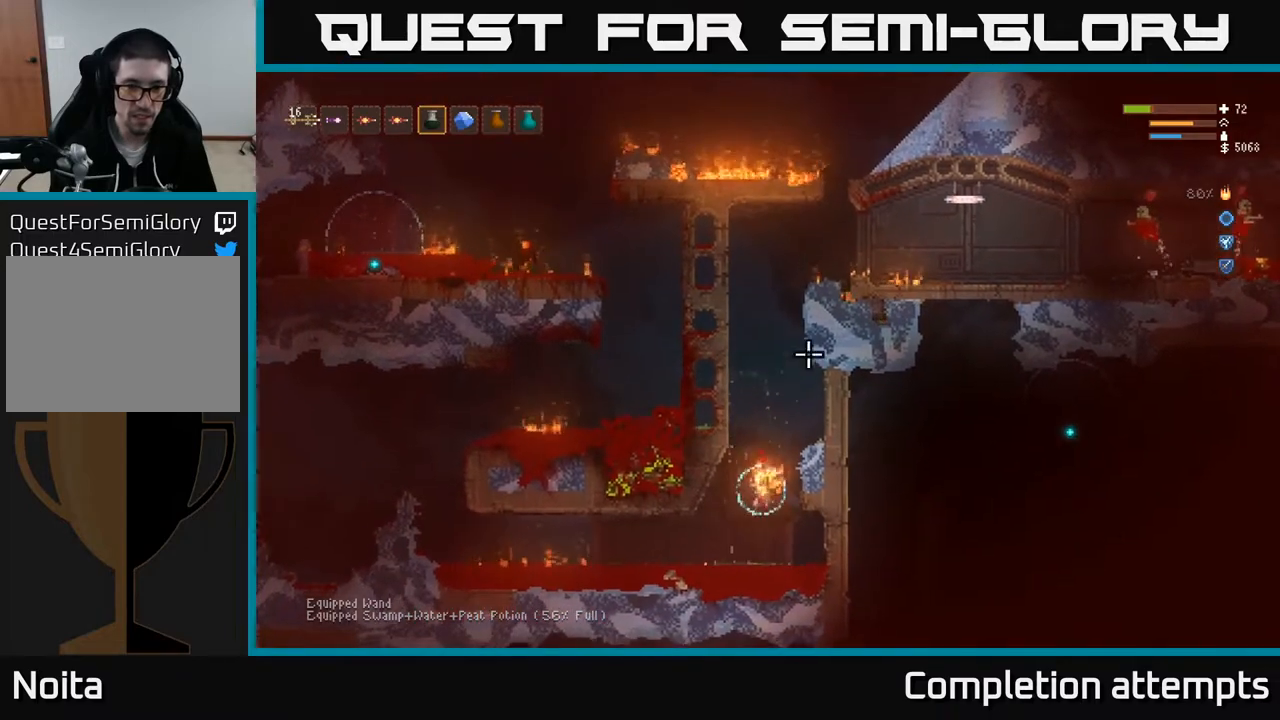
{"buttons": ["L1"], "left_stick": "center", "right_stick": "up-right", "events": [[117, "left_stick", "center"], [450, "L1", "down"]]}
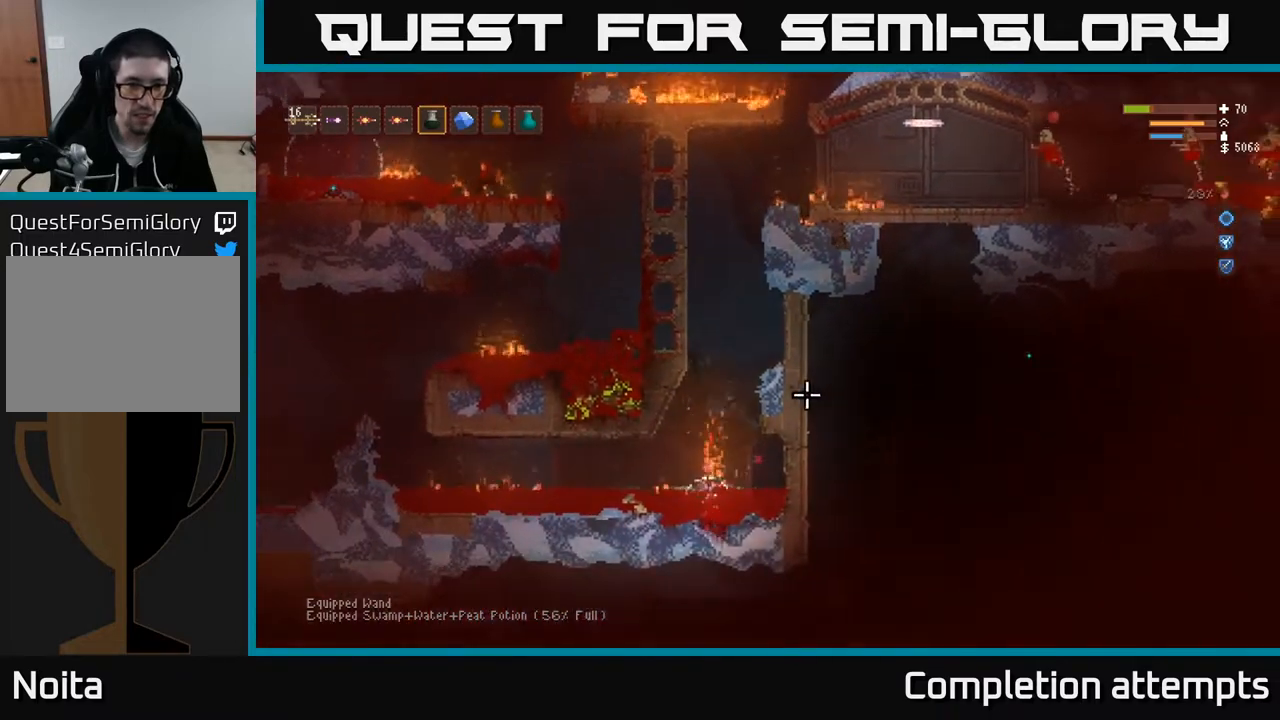
{"buttons": [], "left_stick": "center", "right_stick": "up-right", "events": [[67, "L1", "up"]]}
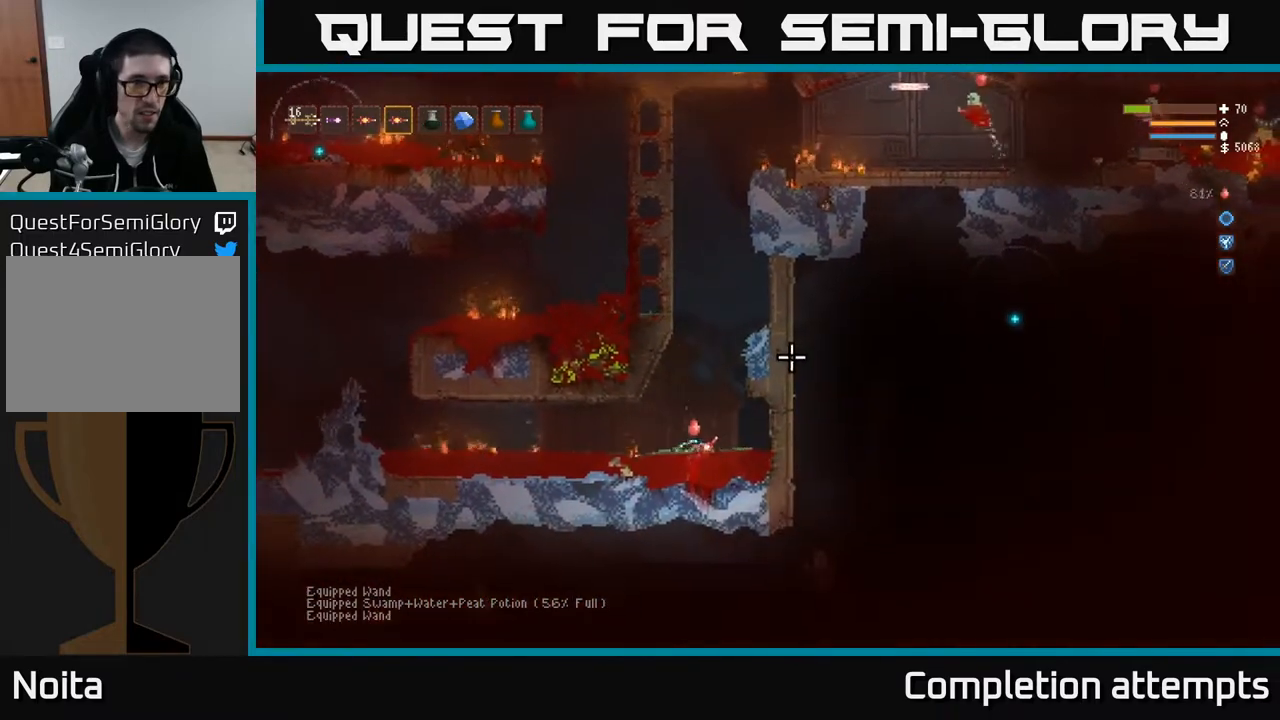
{"buttons": [], "left_stick": "center", "right_stick": "up", "events": [[483, "right_stick", "up"]]}
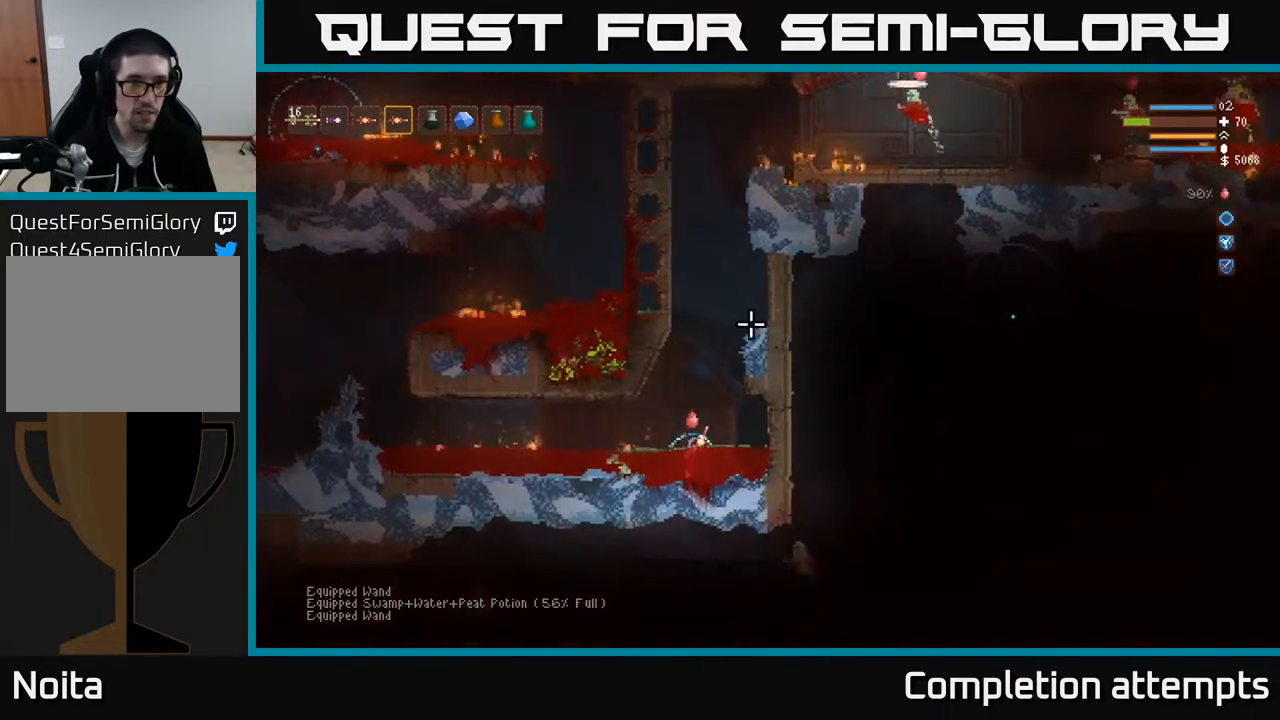
{"buttons": ["L2"], "left_stick": "center", "right_stick": "up", "events": [[17, "L1", "down"], [133, "L1", "up"], [250, "L2", "down"]]}
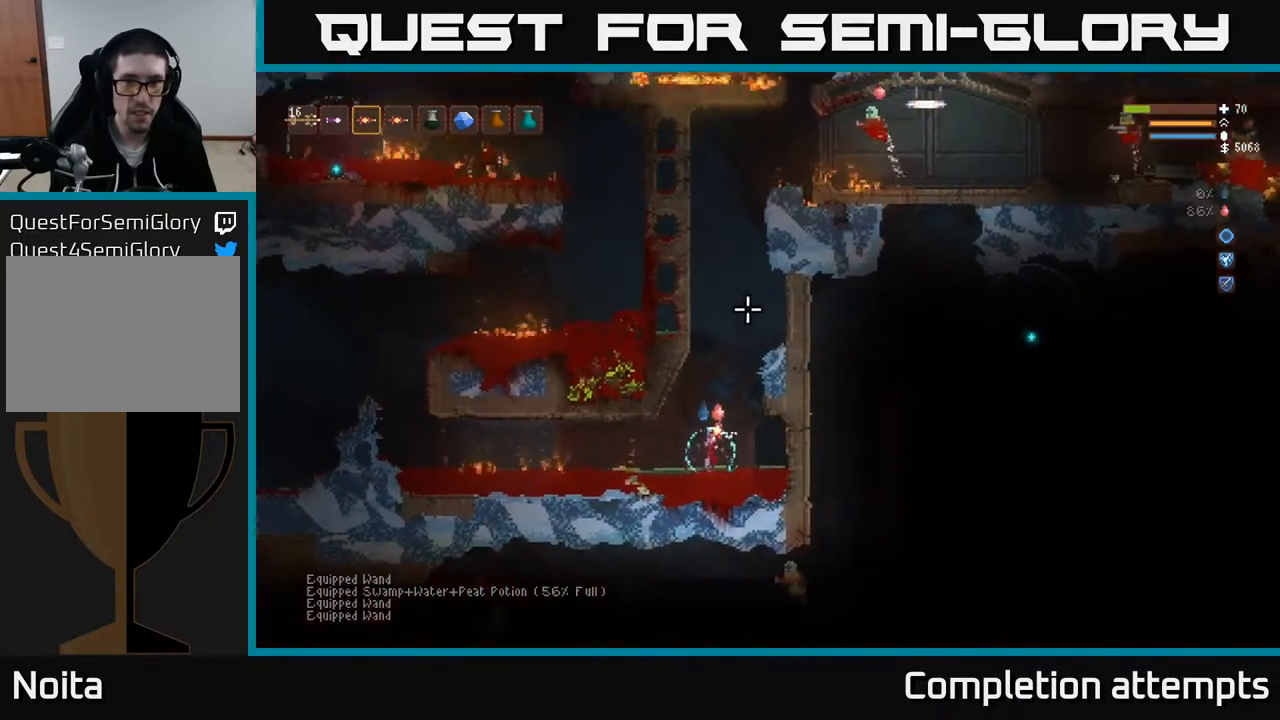
{"buttons": ["L2"], "left_stick": "center", "right_stick": "up", "events": [[150, "L2", "up"], [183, "L2", "down"]]}
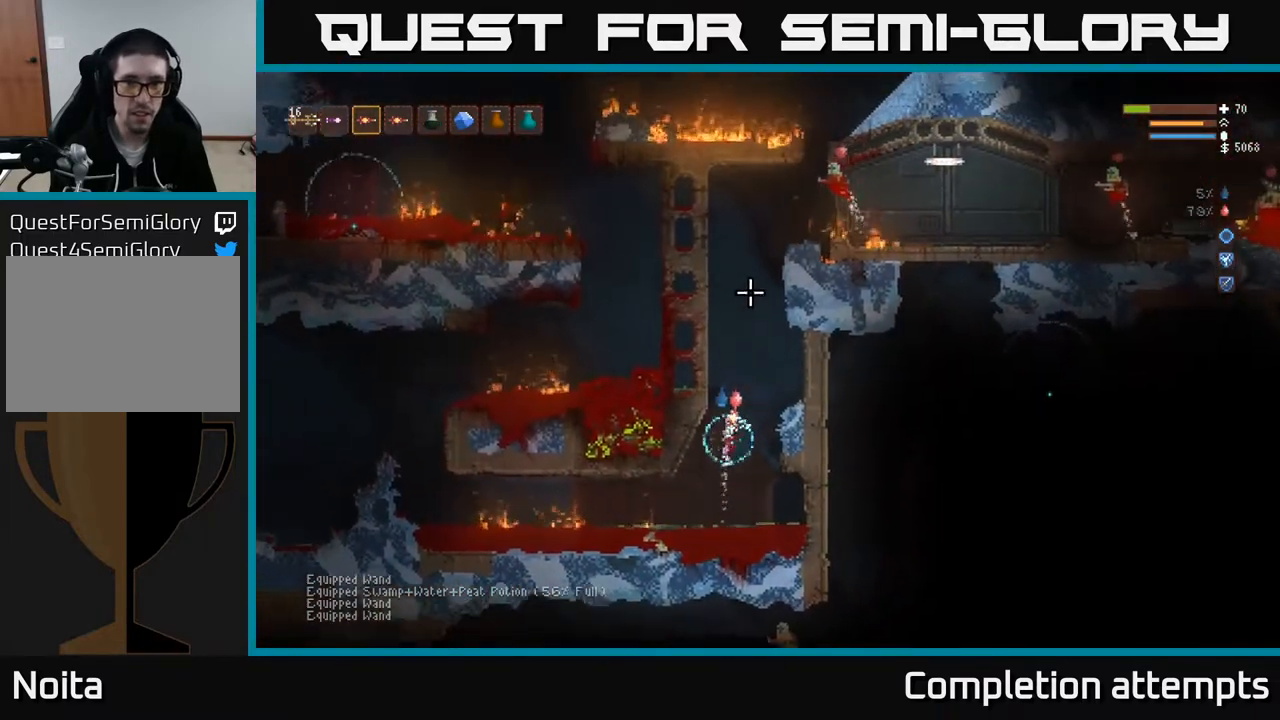
{"buttons": [], "left_stick": "right", "right_stick": "up", "events": [[183, "L2", "up"], [217, "R2", "down"], [250, "left_stick", "right"], [267, "R2", "up"]]}
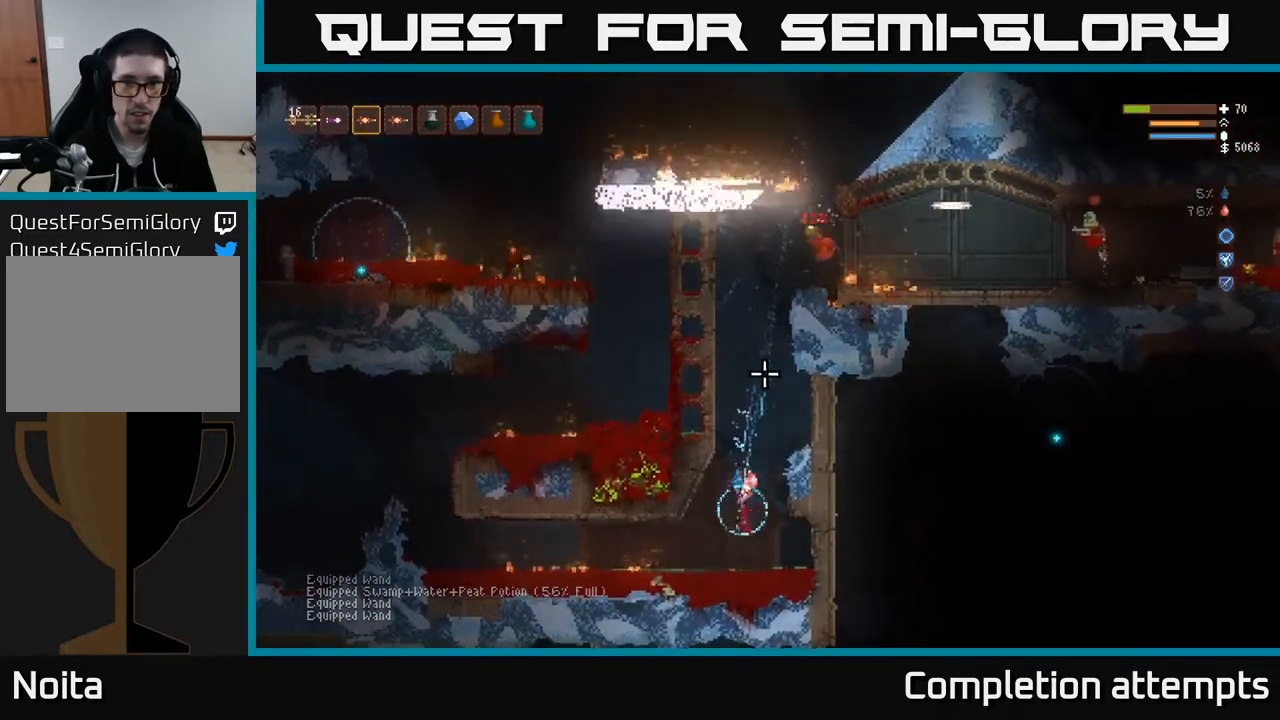
{"buttons": ["L2"], "left_stick": "right", "right_stick": "up", "events": [[33, "L2", "down"], [100, "left_stick", "up-left"], [300, "left_stick", "center"], [450, "left_stick", "right"]]}
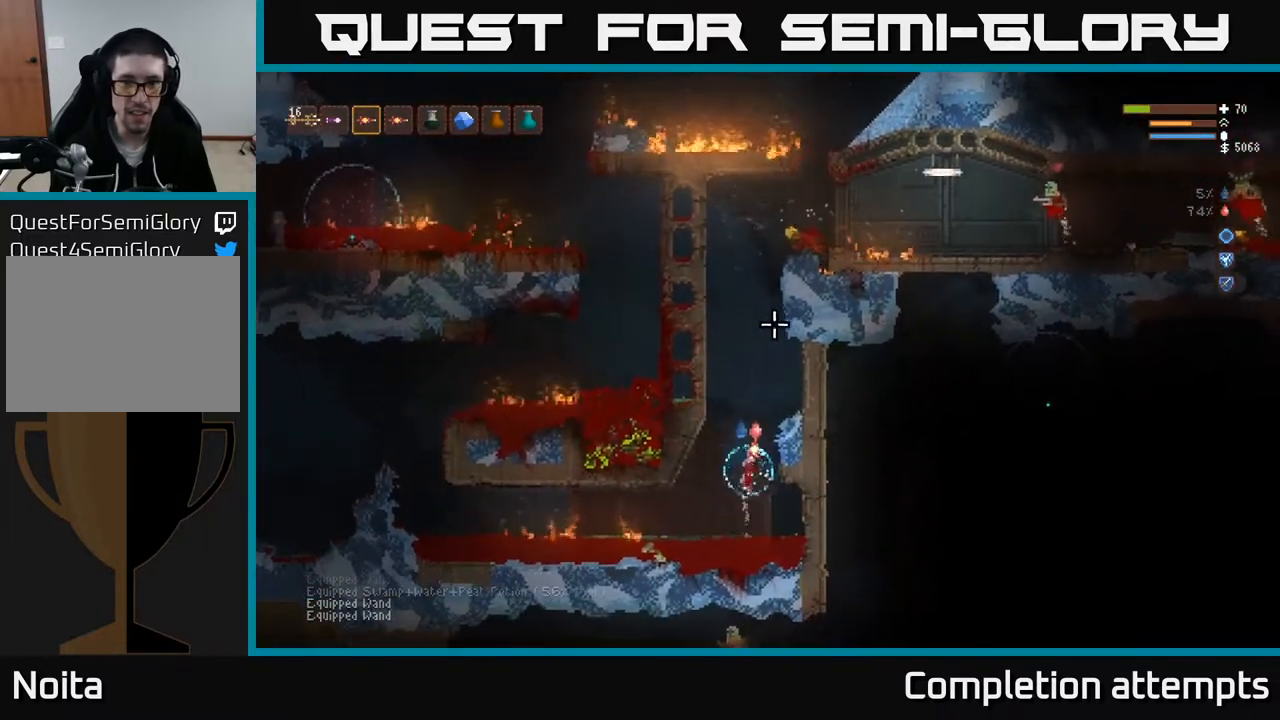
{"buttons": [], "left_stick": "right", "right_stick": "up-right", "events": [[183, "right_stick", "up-right"], [267, "L2", "up"], [350, "right_stick", "center"], [500, "right_stick", "up-right"]]}
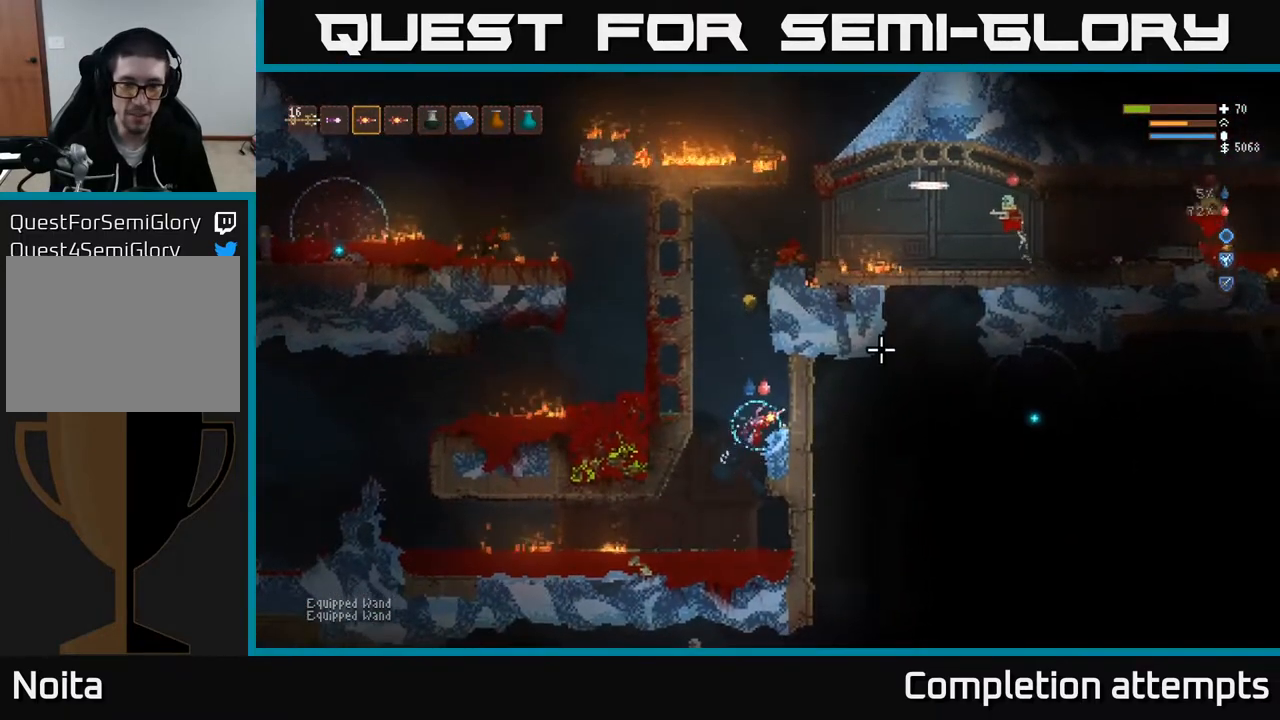
{"buttons": ["L2"], "left_stick": "center", "right_stick": "up-right", "events": [[50, "left_stick", "up"], [100, "left_stick", "left"], [150, "L2", "down"], [433, "left_stick", "center"]]}
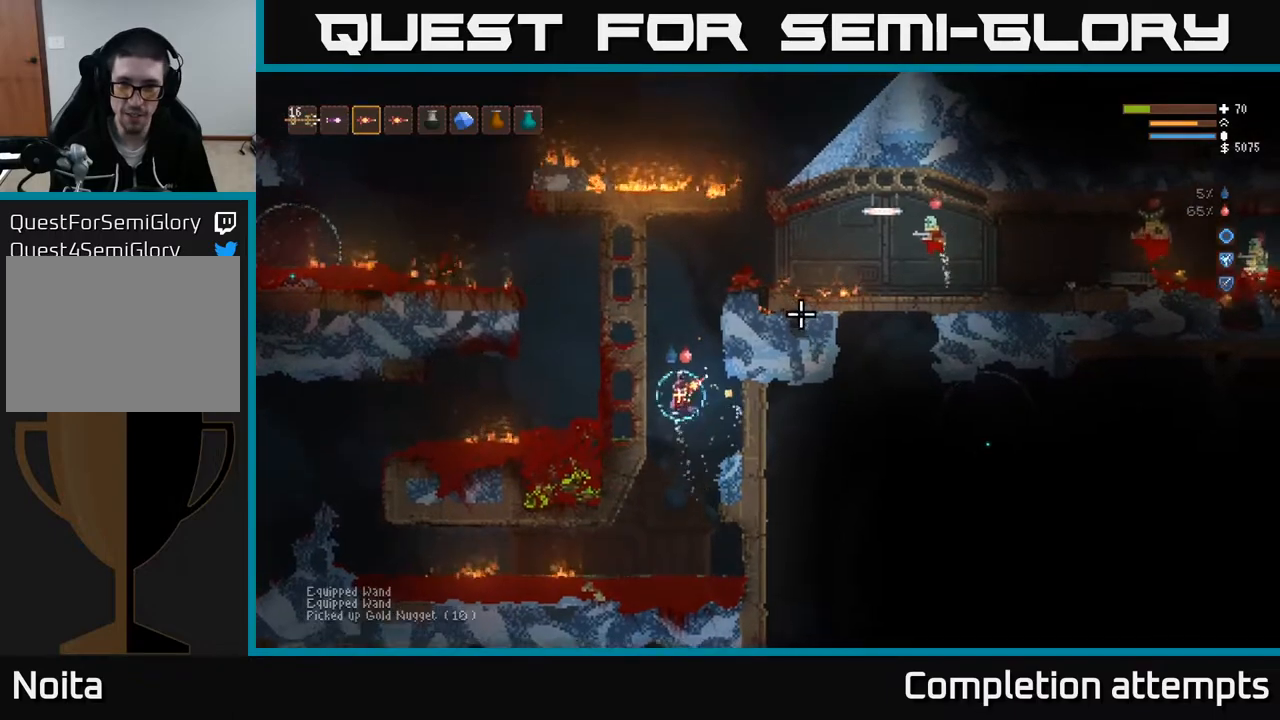
{"buttons": ["L2"], "left_stick": "center", "right_stick": "right", "events": [[233, "right_stick", "right"]]}
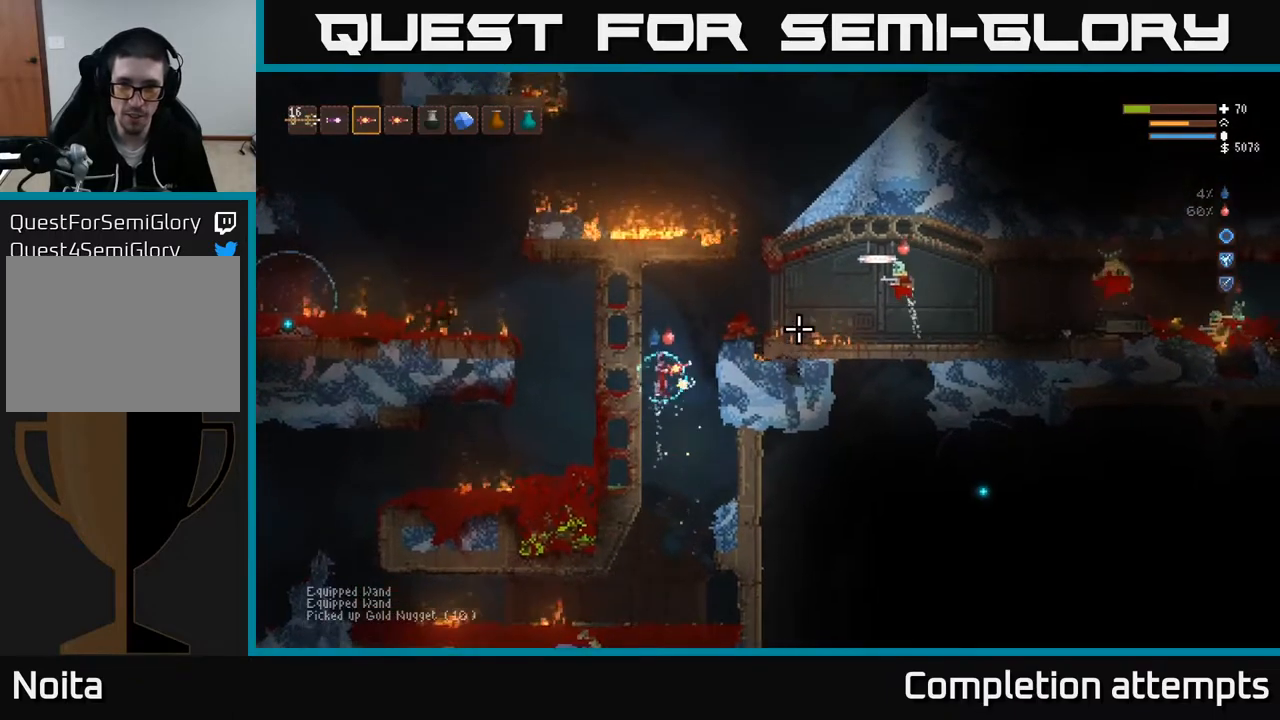
{"buttons": ["R2"], "left_stick": "center", "right_stick": "right", "events": [[17, "left_stick", "right"], [183, "left_stick", "center"], [433, "L2", "up"], [450, "R2", "down"]]}
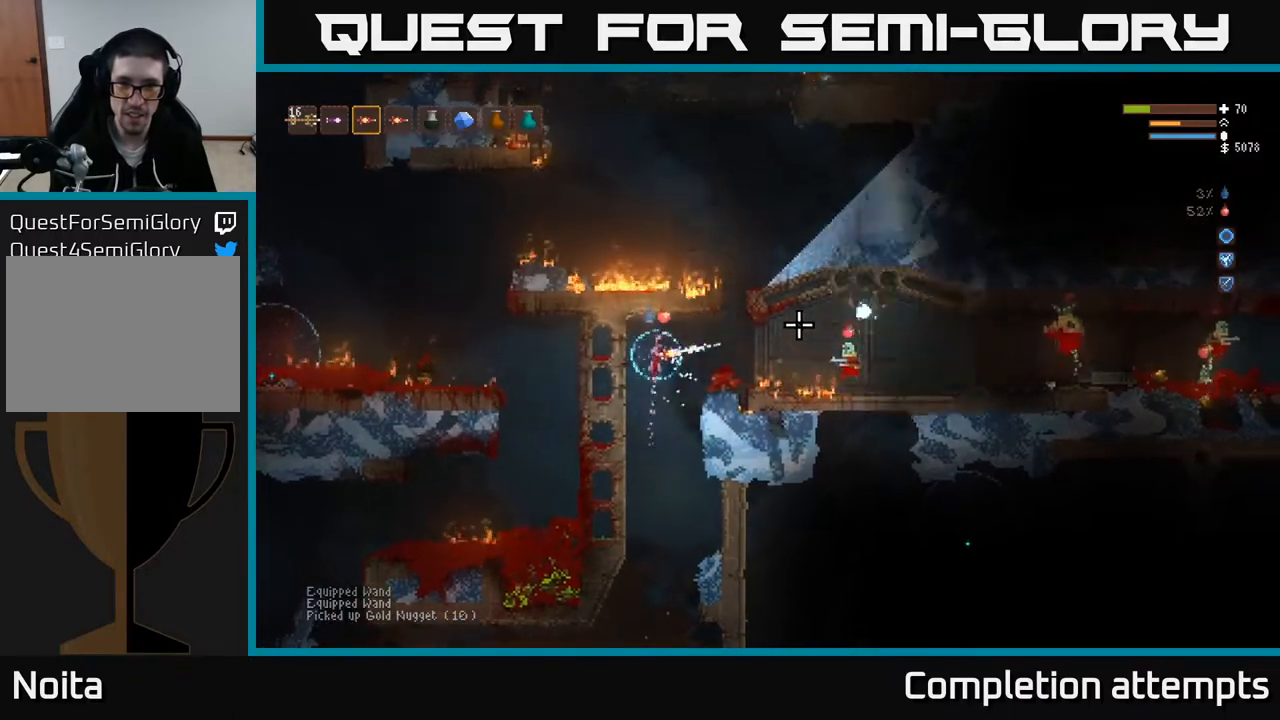
{"buttons": [], "left_stick": "right", "right_stick": "right", "events": [[33, "R2", "up"], [133, "left_stick", "left"], [233, "left_stick", "center"], [300, "left_stick", "right"]]}
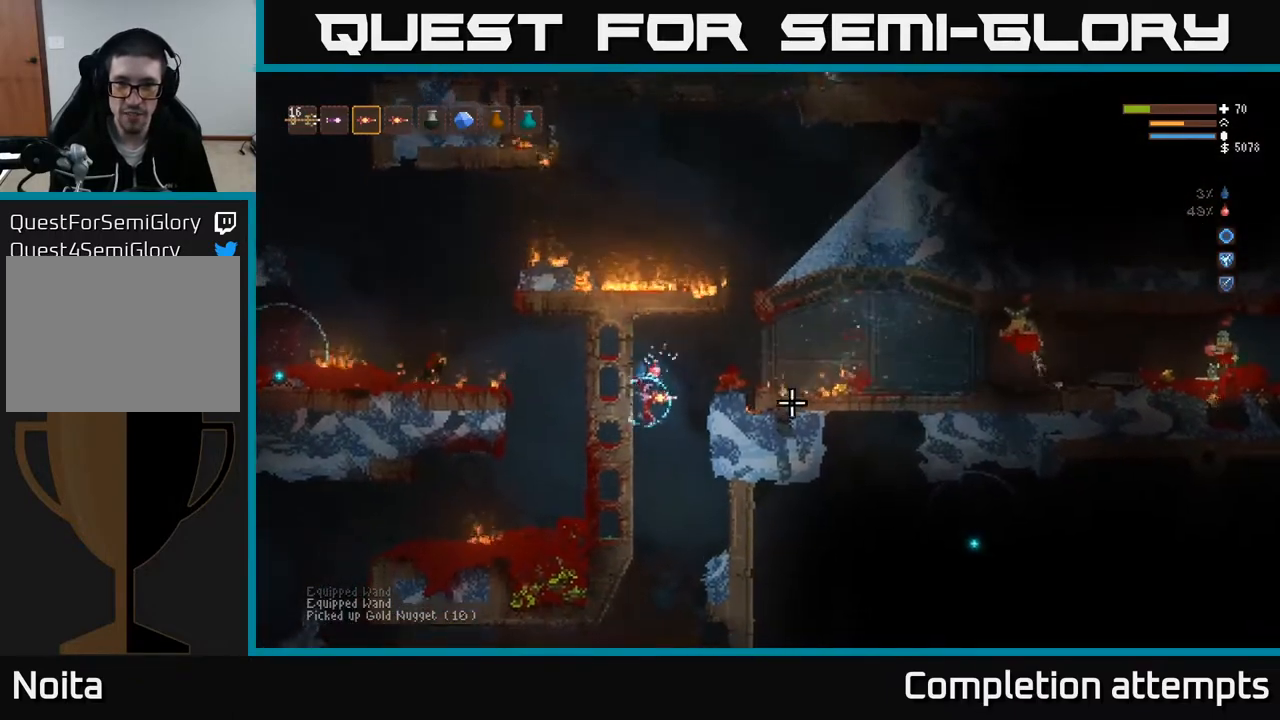
{"buttons": [], "left_stick": "center", "right_stick": "right", "events": [[433, "left_stick", "center"]]}
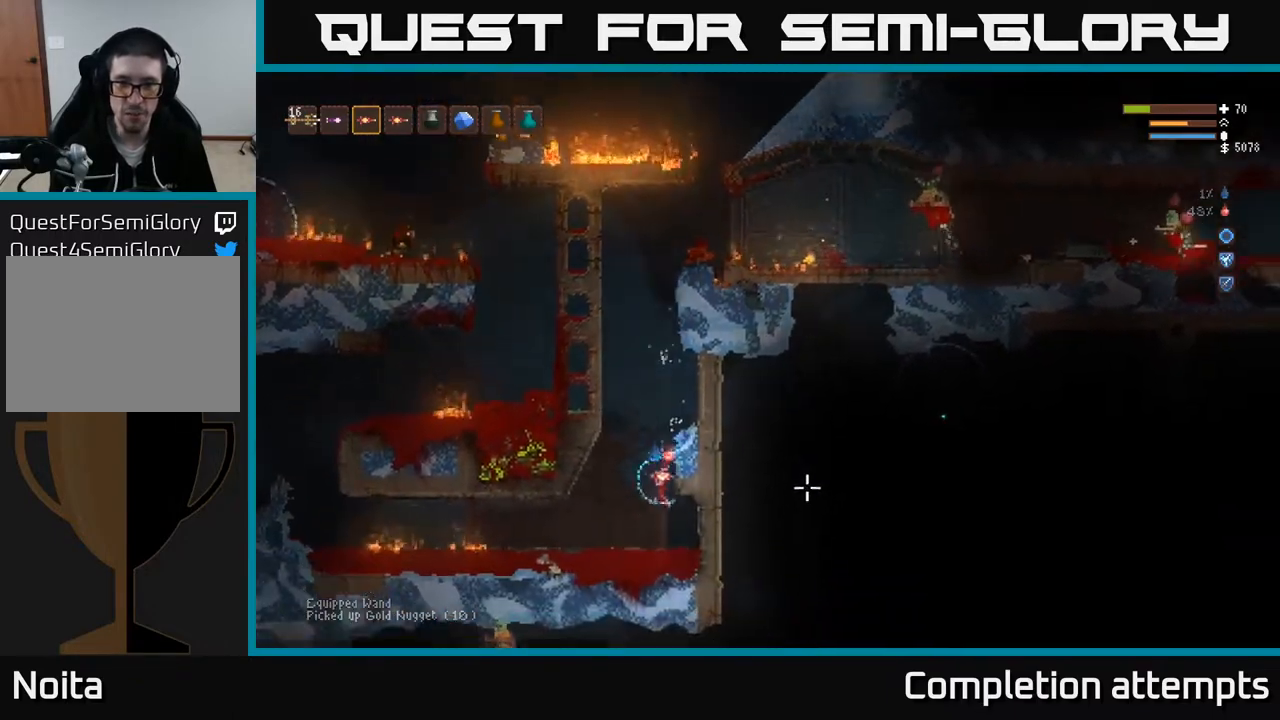
{"buttons": [], "left_stick": "center", "right_stick": "up", "events": [[83, "L2", "down"], [100, "left_stick", "left"], [283, "left_stick", "center"], [350, "L2", "up"], [400, "right_stick", "up"]]}
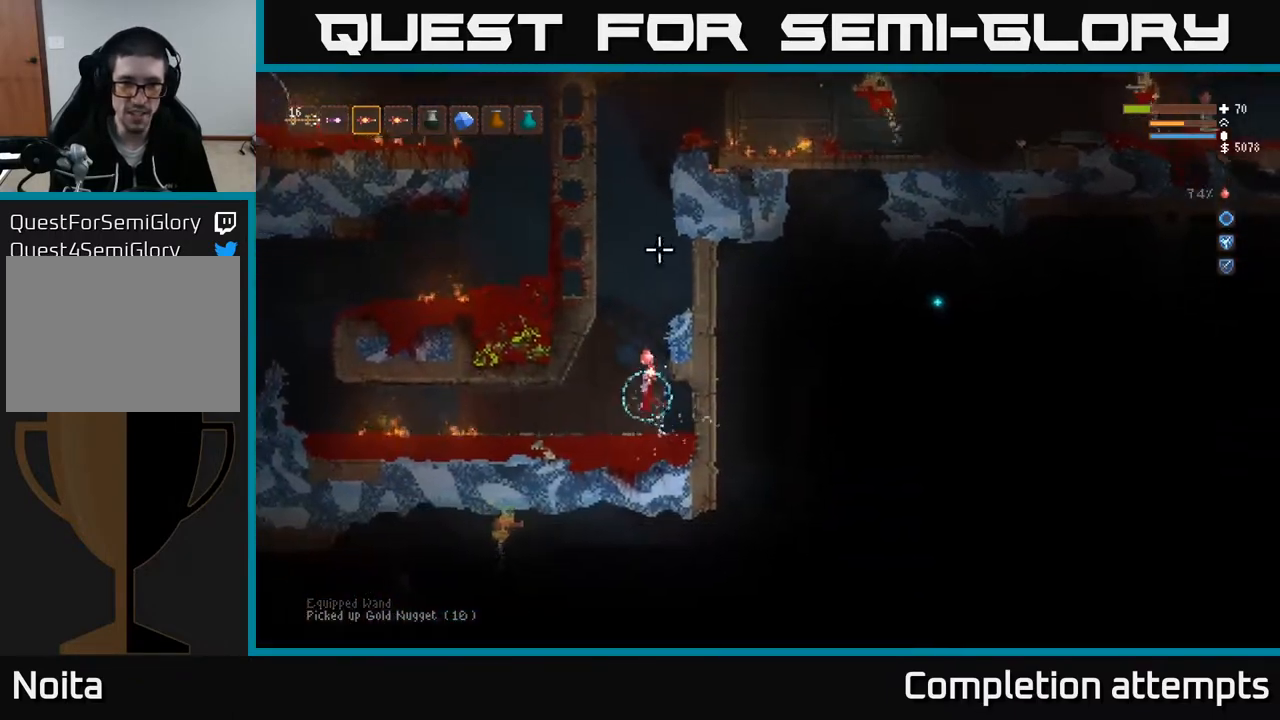
{"buttons": [], "left_stick": "center", "right_stick": "up", "events": [[33, "left_stick", "left"], [267, "left_stick", "center"]]}
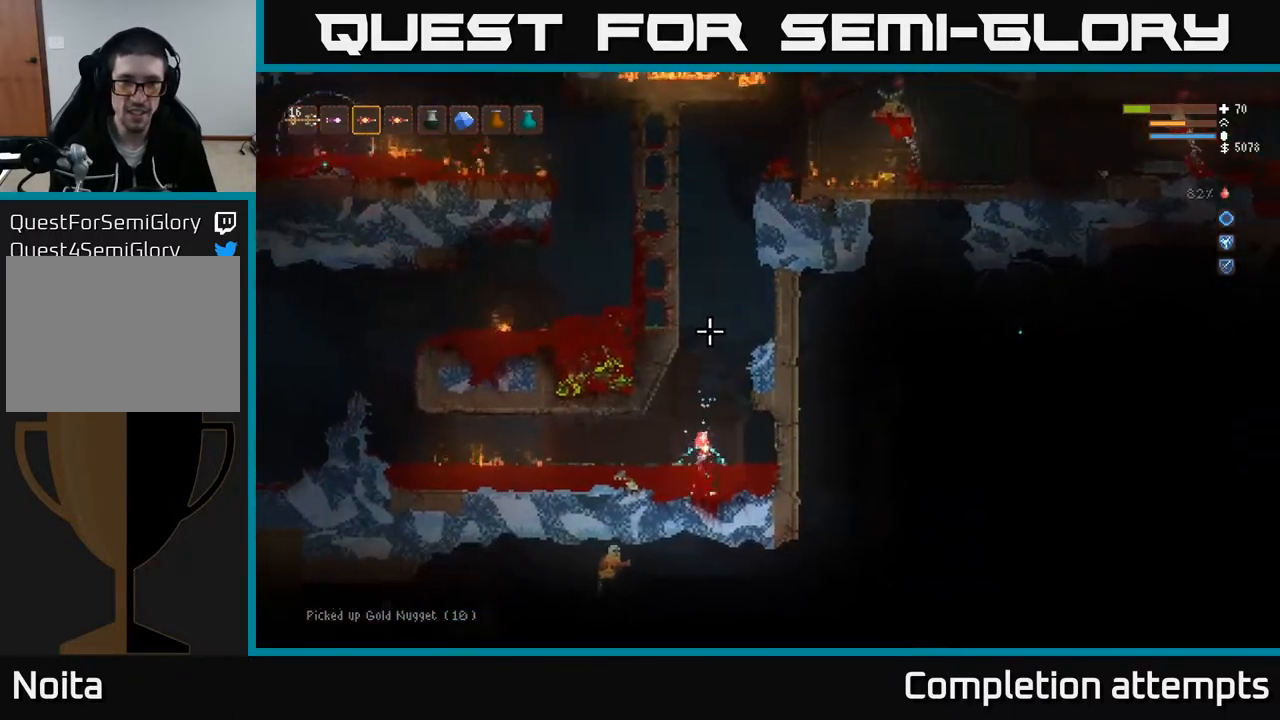
{"buttons": ["L2"], "left_stick": "center", "right_stick": "up", "events": [[100, "L2", "down"], [350, "left_stick", "right"], [500, "left_stick", "center"]]}
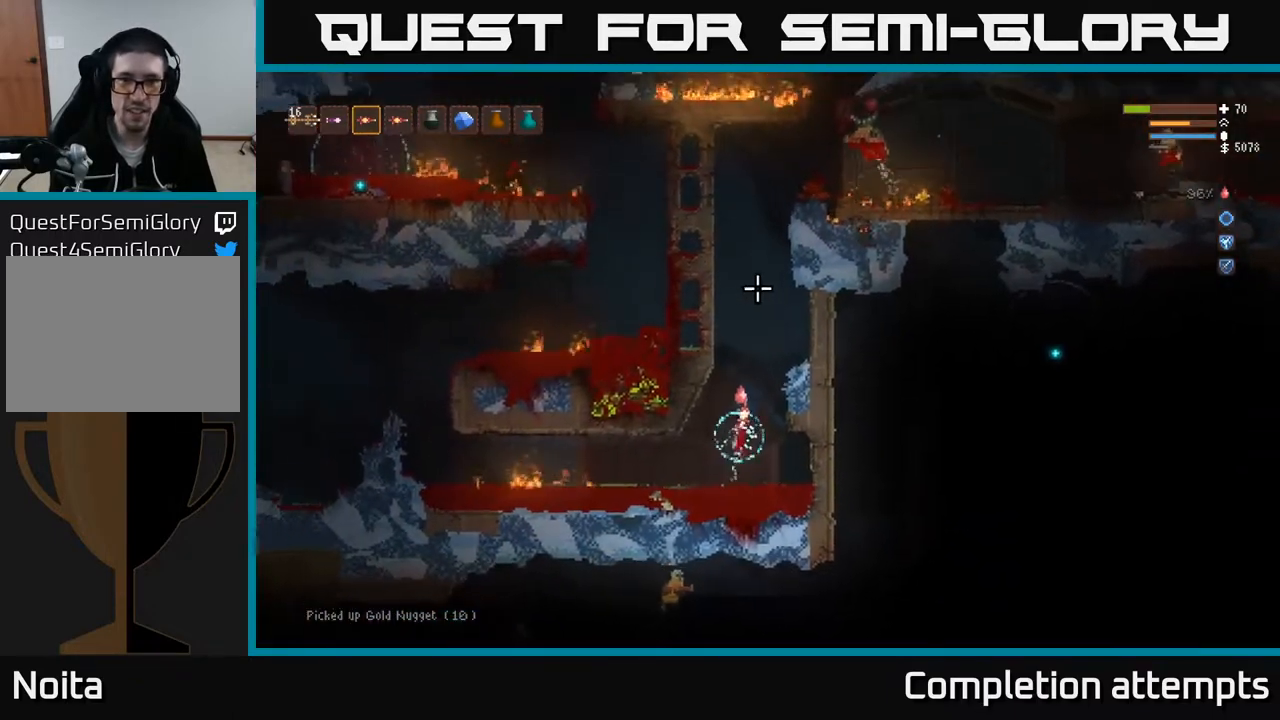
{"buttons": ["L2"], "left_stick": "center", "right_stick": "up", "events": []}
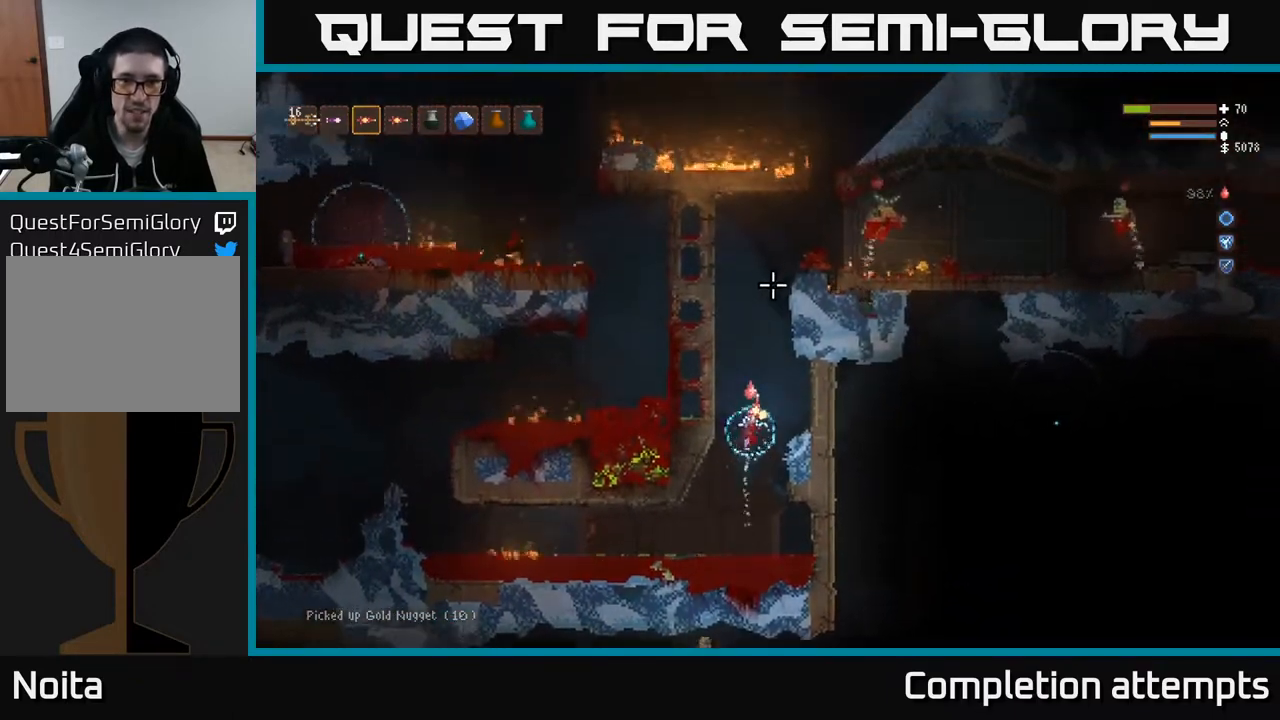
{"buttons": [], "left_stick": "center", "right_stick": "up", "events": [[133, "L2", "up"]]}
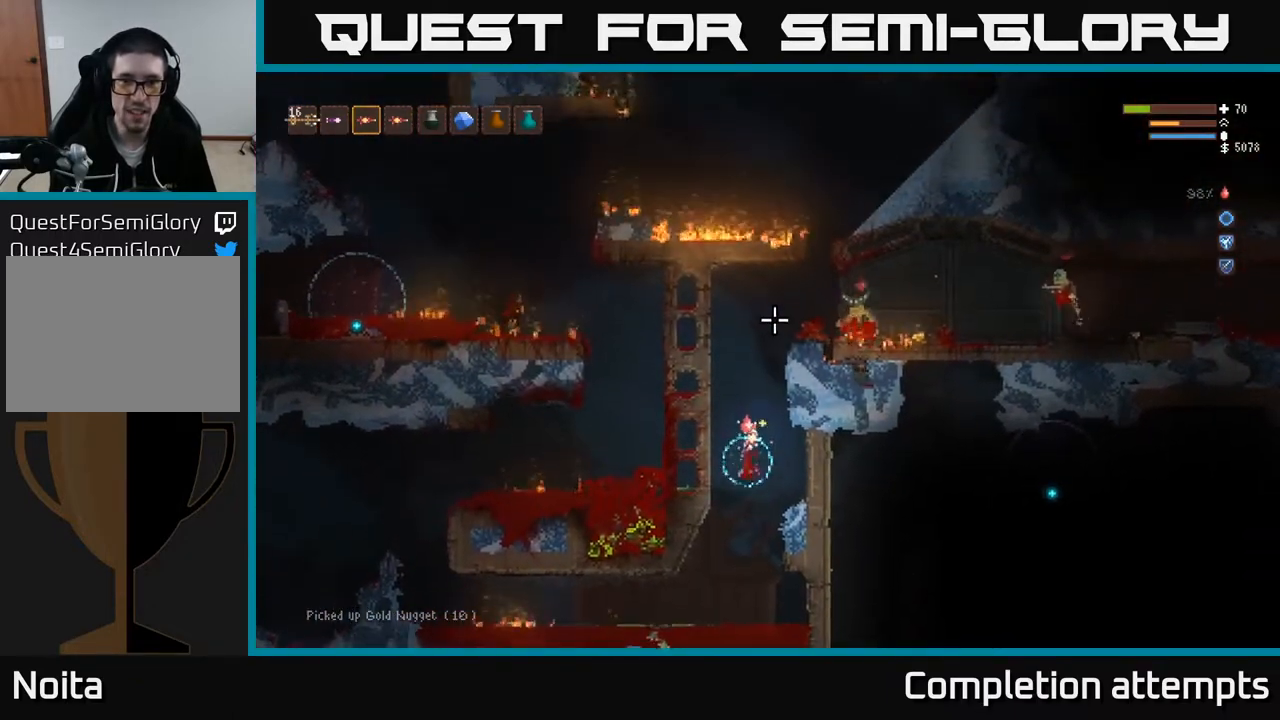
{"buttons": [], "left_stick": "center", "right_stick": "up", "events": [[200, "L2", "down"], [300, "L2", "up"]]}
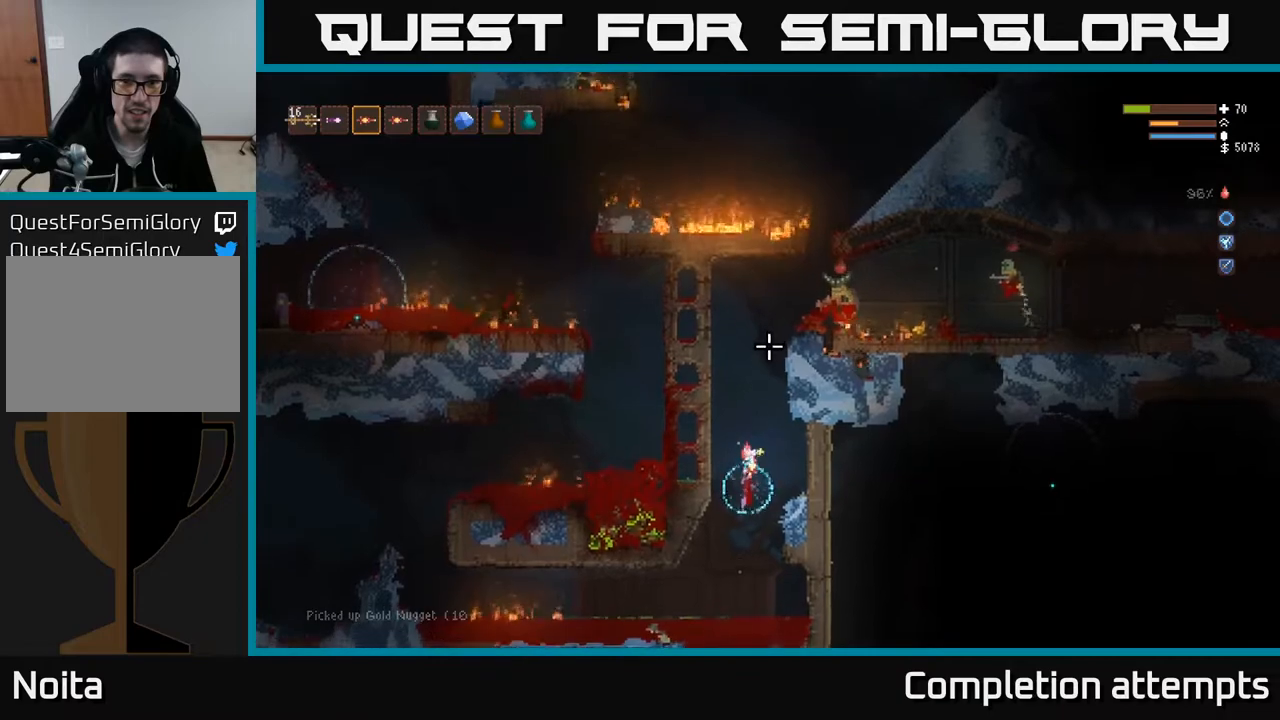
{"buttons": ["L2"], "left_stick": "center", "right_stick": "up", "events": [[100, "L2", "down"], [217, "L2", "up"], [483, "L2", "down"]]}
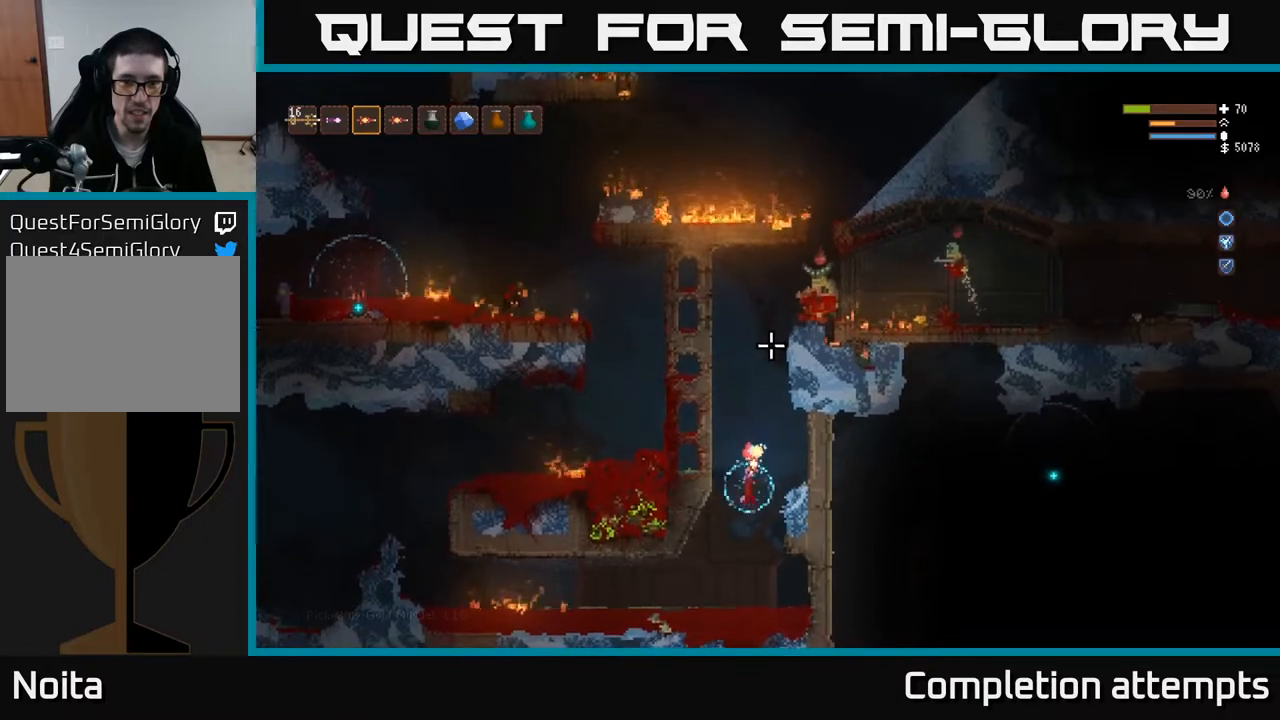
{"buttons": ["R2"], "left_stick": "center", "right_stick": "up", "events": [[117, "L2", "up"], [500, "R2", "down"]]}
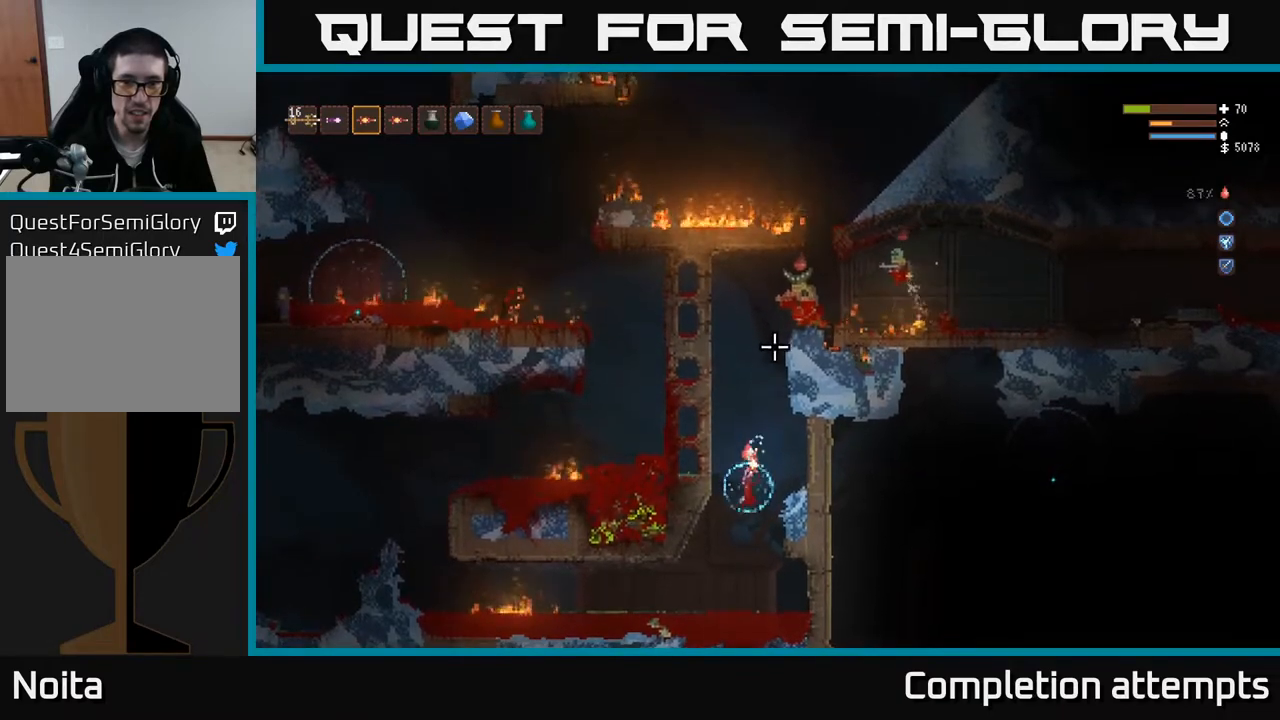
{"buttons": ["L2"], "left_stick": "left", "right_stick": "up", "events": [[50, "left_stick", "left"], [67, "R2", "up"], [333, "L2", "down"], [350, "left_stick", "center"], [450, "left_stick", "left"]]}
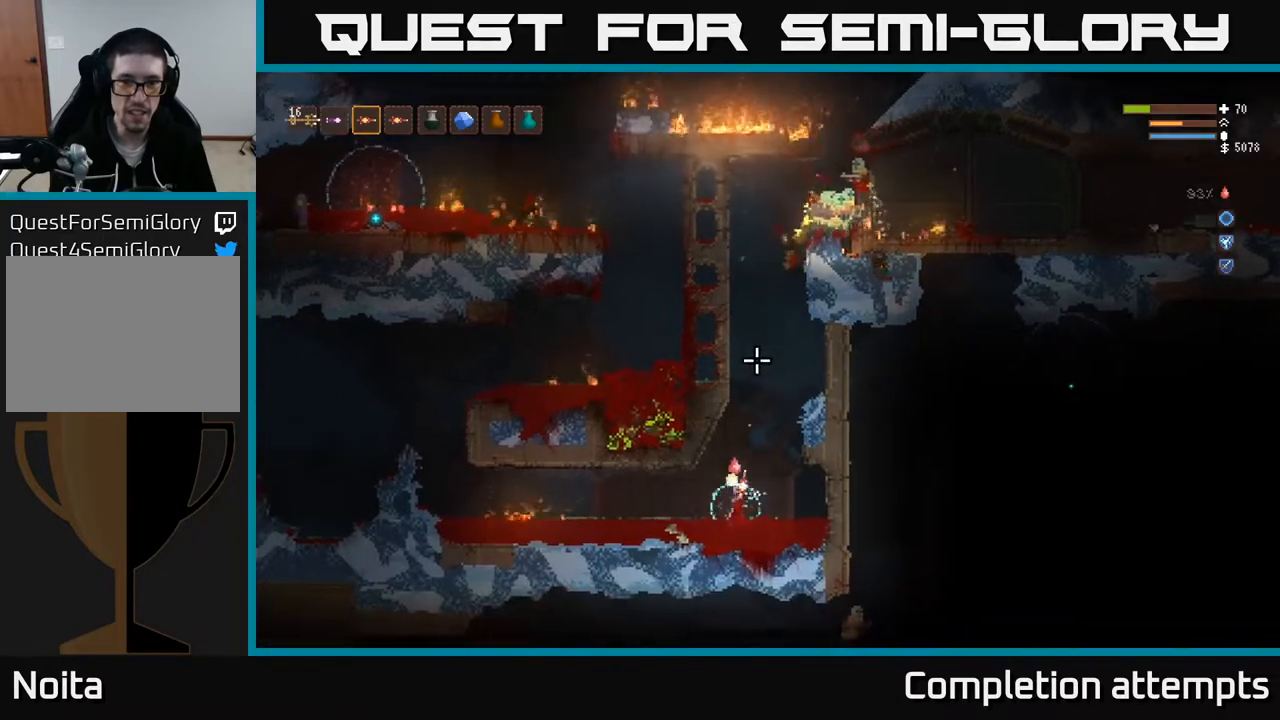
{"buttons": [], "left_stick": "left", "right_stick": "up", "events": [[33, "L2", "up"]]}
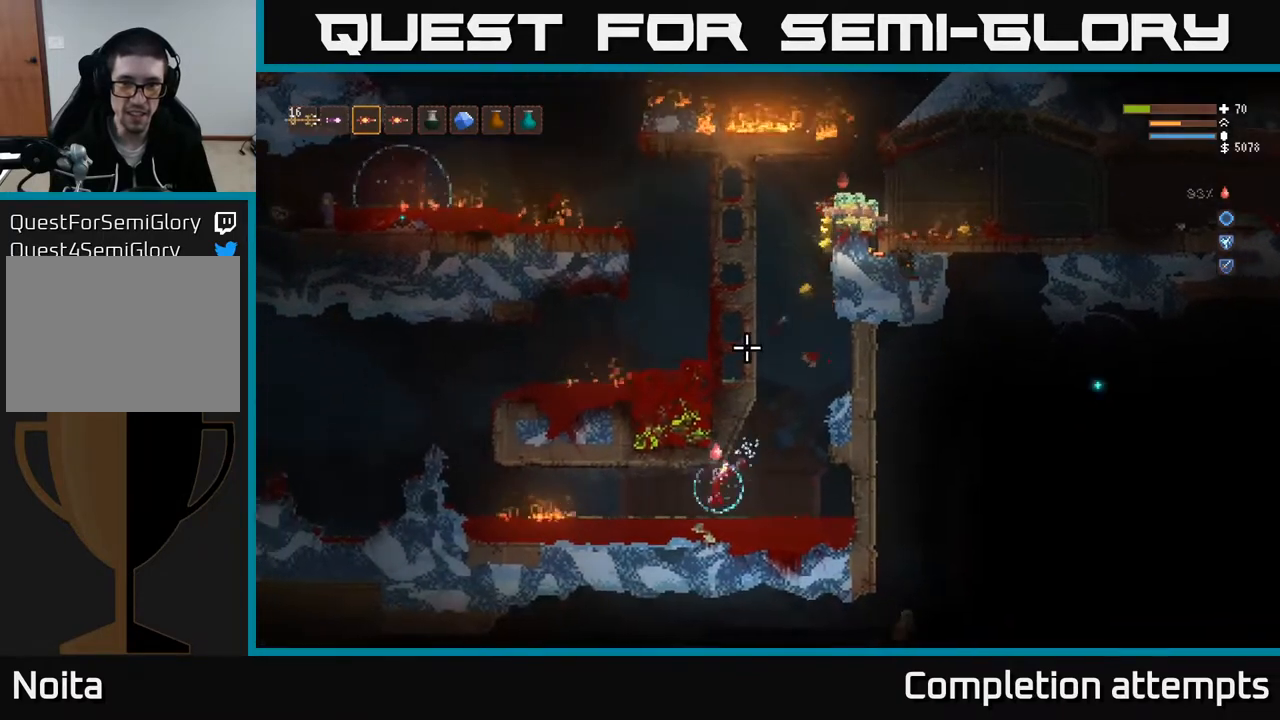
{"buttons": [], "left_stick": "right", "right_stick": "up", "events": [[200, "left_stick", "center"], [483, "left_stick", "right"]]}
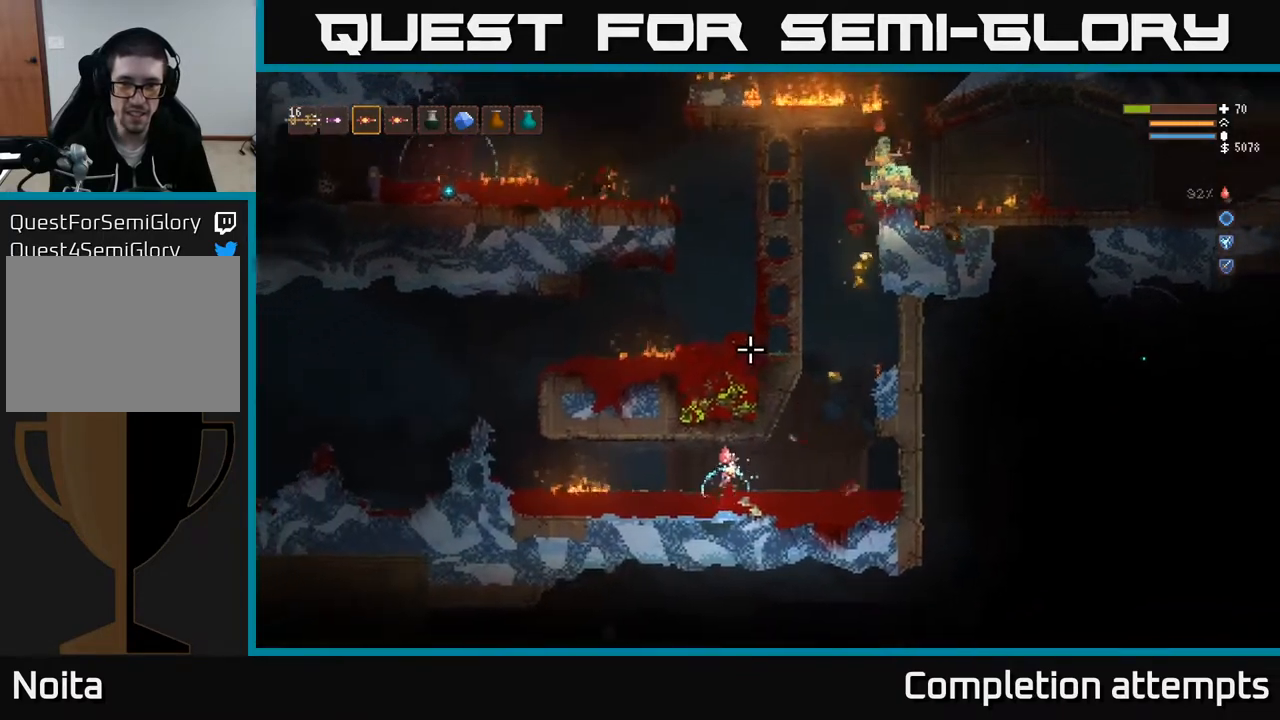
{"buttons": [], "left_stick": "right", "right_stick": "up", "events": [[33, "L2", "down"], [133, "L2", "up"]]}
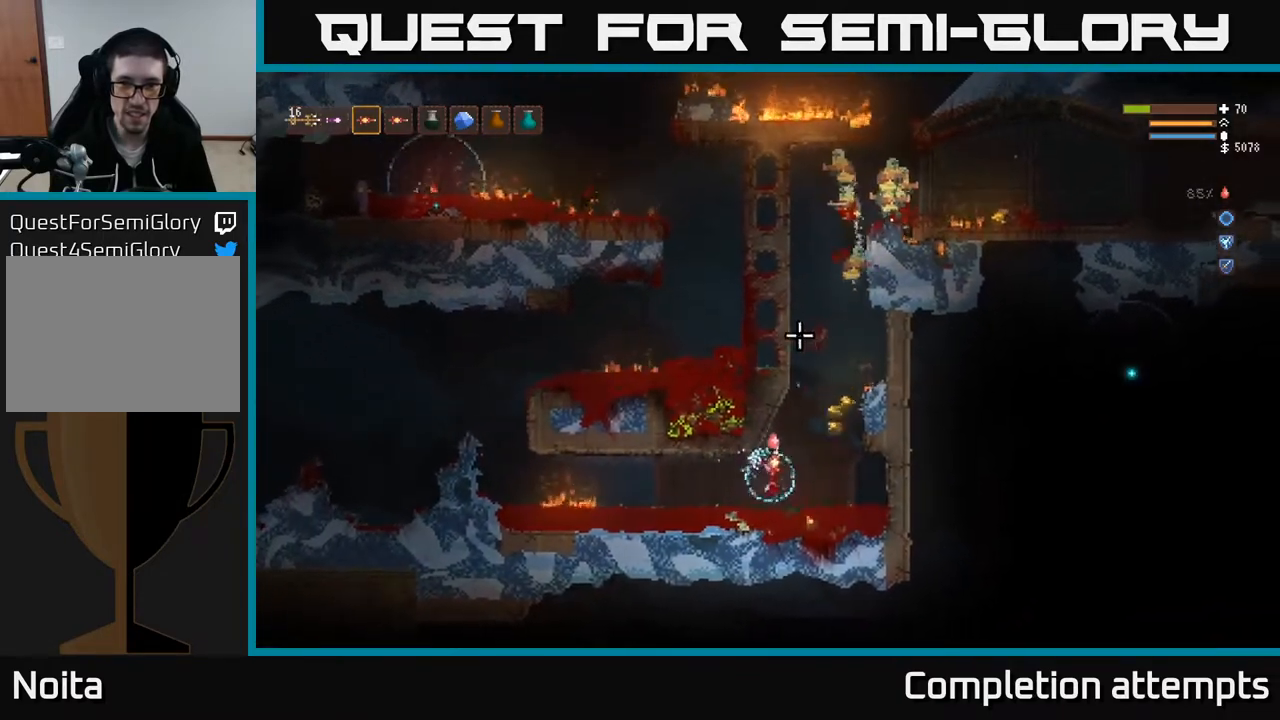
{"buttons": [], "left_stick": "down-right", "right_stick": "up", "events": [[33, "L2", "down"], [233, "L2", "up"], [300, "R2", "down"], [350, "left_stick", "down-left"], [400, "R2", "up"], [500, "left_stick", "down-right"]]}